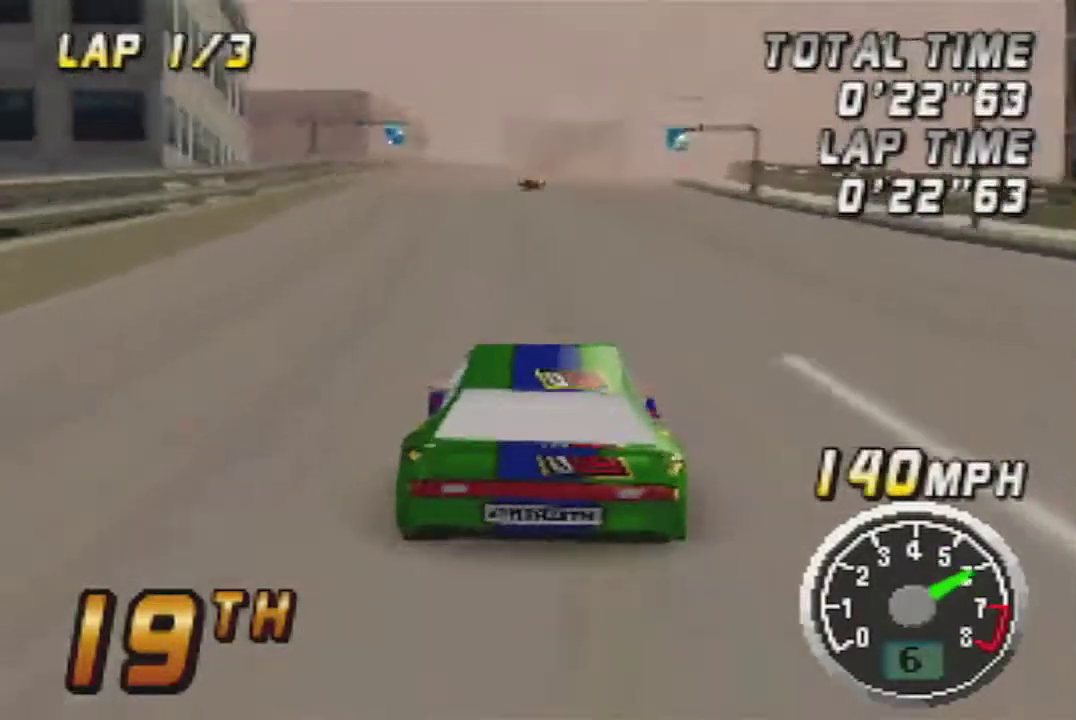
Gameplay with a controller (Nintendo layout); each line is a JSON object with the inputs held at the frame after it. "events" lists button and stick changes between this image and that frame as [ms after this image, input, new state], when the widget could be followed in between. Not read: L3 R3.
{"buttons": [], "left_stick": "center", "events": [[150, "A", "up"], [400, "A", "down"], [467, "A", "up"]]}
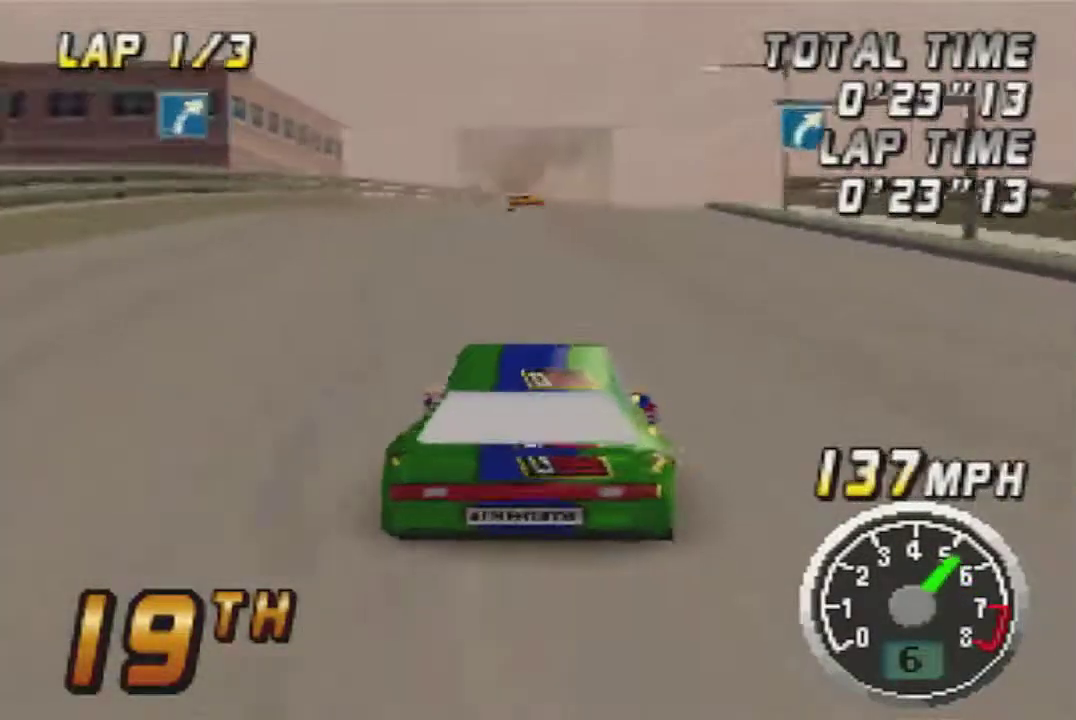
{"buttons": [], "left_stick": "center", "events": [[83, "A", "down"], [250, "A", "up"]]}
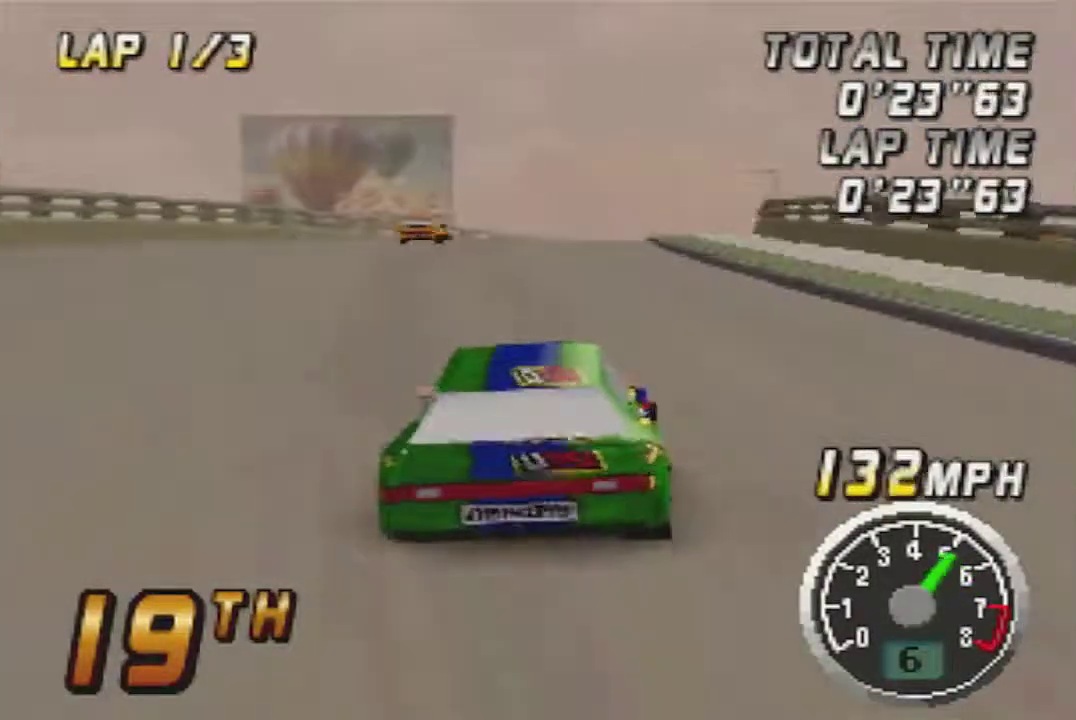
{"buttons": [], "left_stick": "right", "events": [[217, "left_stick", "right"], [333, "left_stick", "center"], [433, "left_stick", "right"]]}
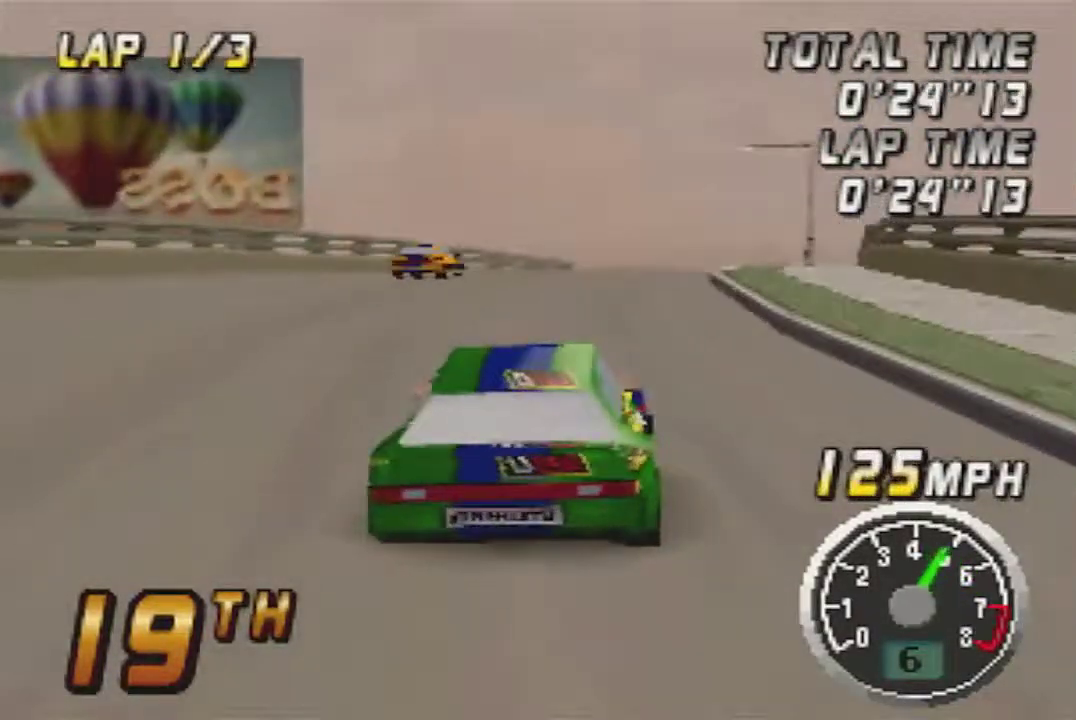
{"buttons": ["A"], "left_stick": "center"}
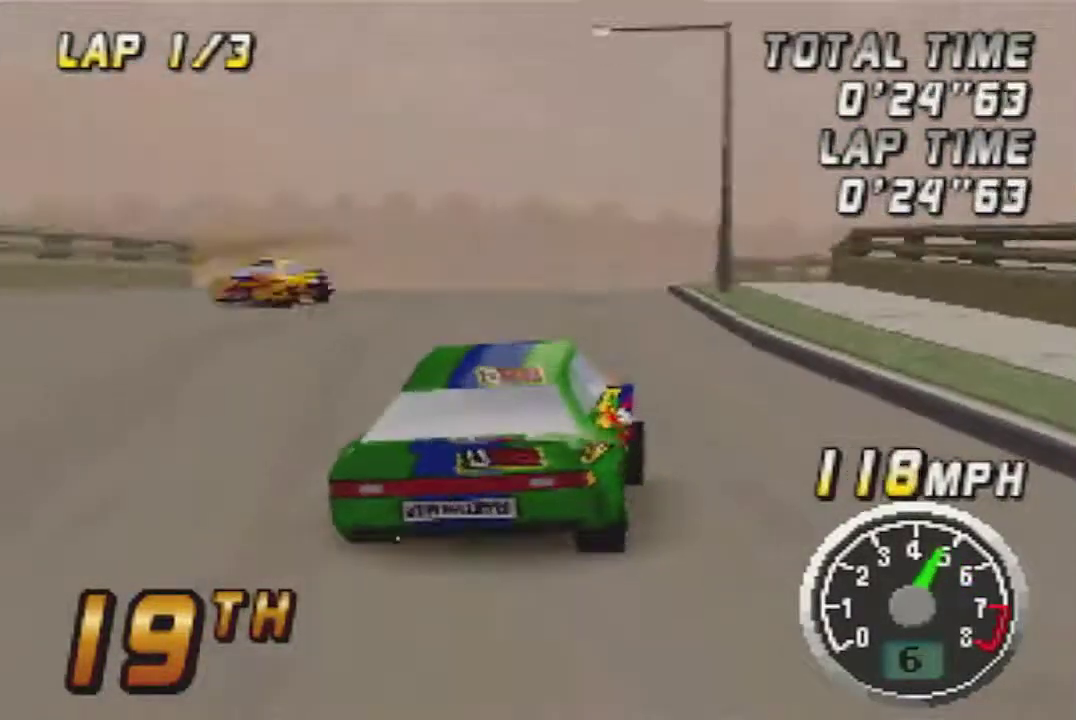
{"buttons": ["A"], "left_stick": "right", "events": [[117, "A", "up"], [183, "A", "down"], [300, "A", "up"], [400, "A", "down"], [500, "left_stick", "right"]]}
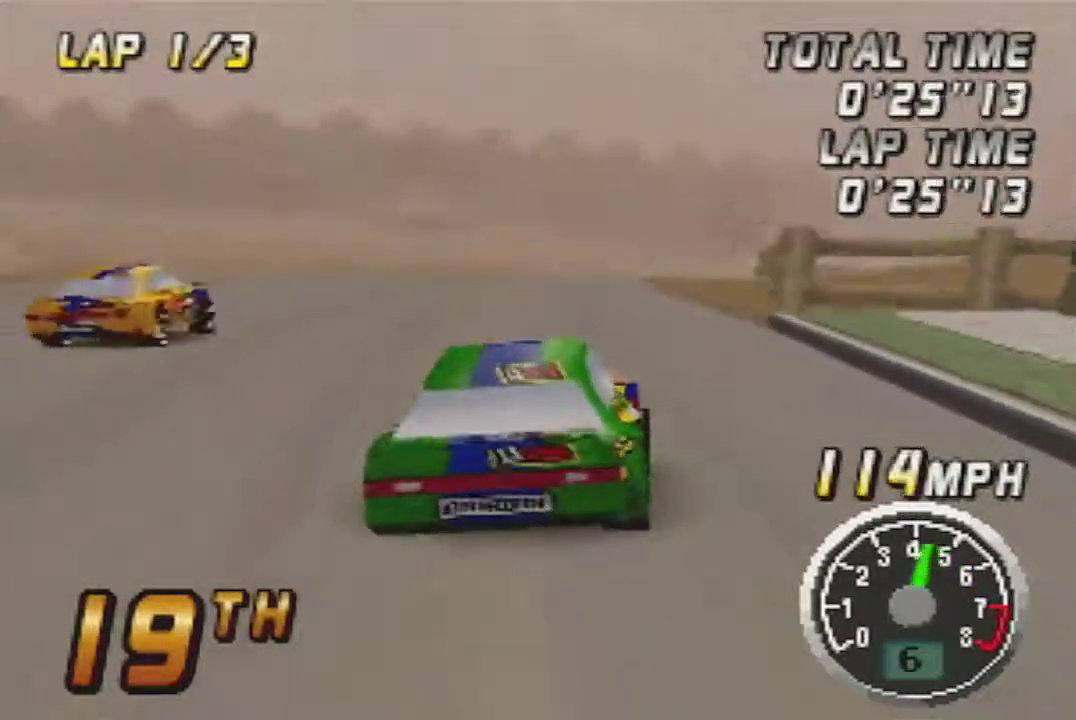
{"buttons": ["A"], "left_stick": "center", "events": [[17, "A", "up"], [83, "left_stick", "center"], [367, "A", "down"]]}
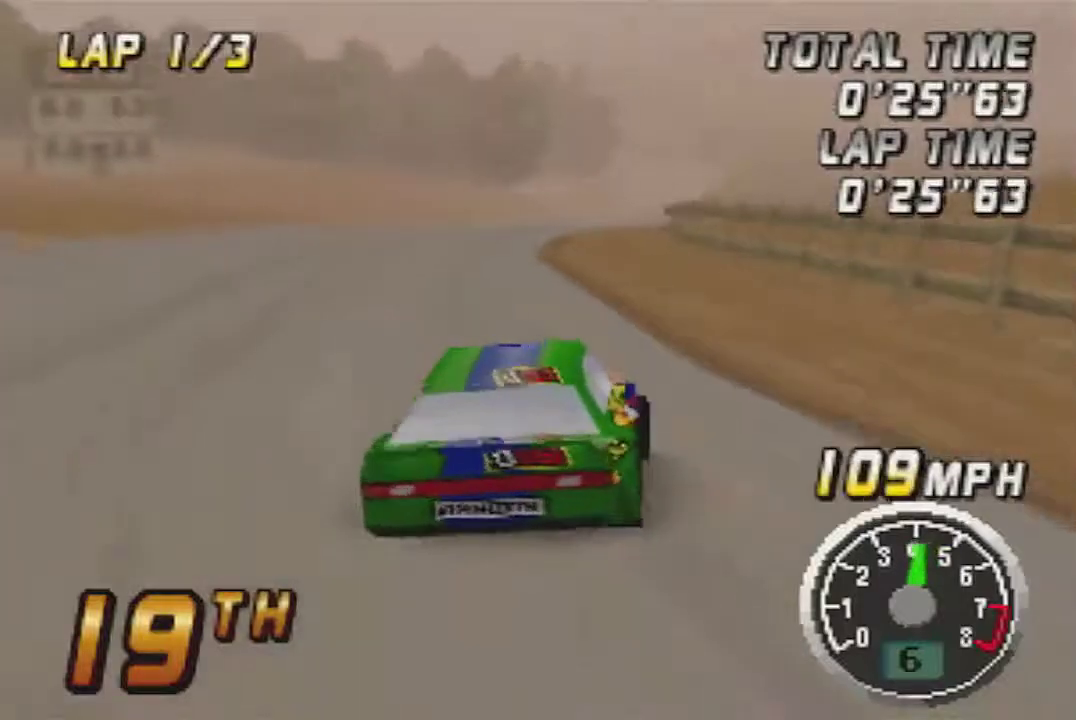
{"buttons": ["A"], "left_stick": "right", "events": [[67, "A", "up"], [117, "A", "down"], [250, "left_stick", "right"]]}
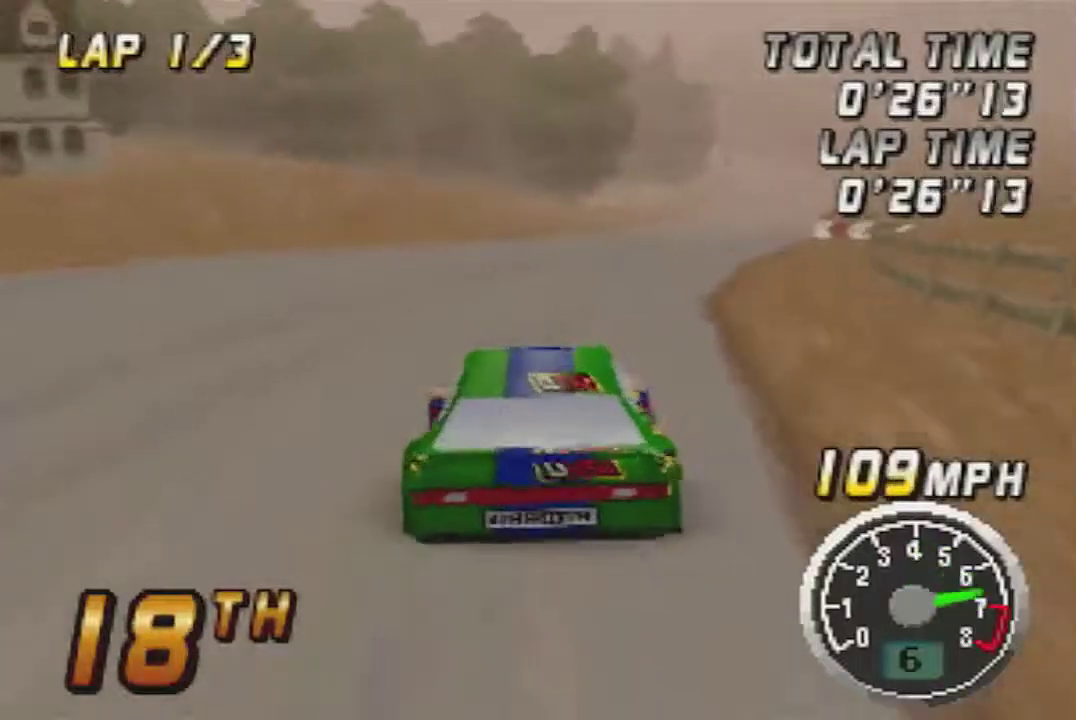
{"buttons": ["A"], "left_stick": "left", "events": [[150, "left_stick", "center"], [300, "left_stick", "left"]]}
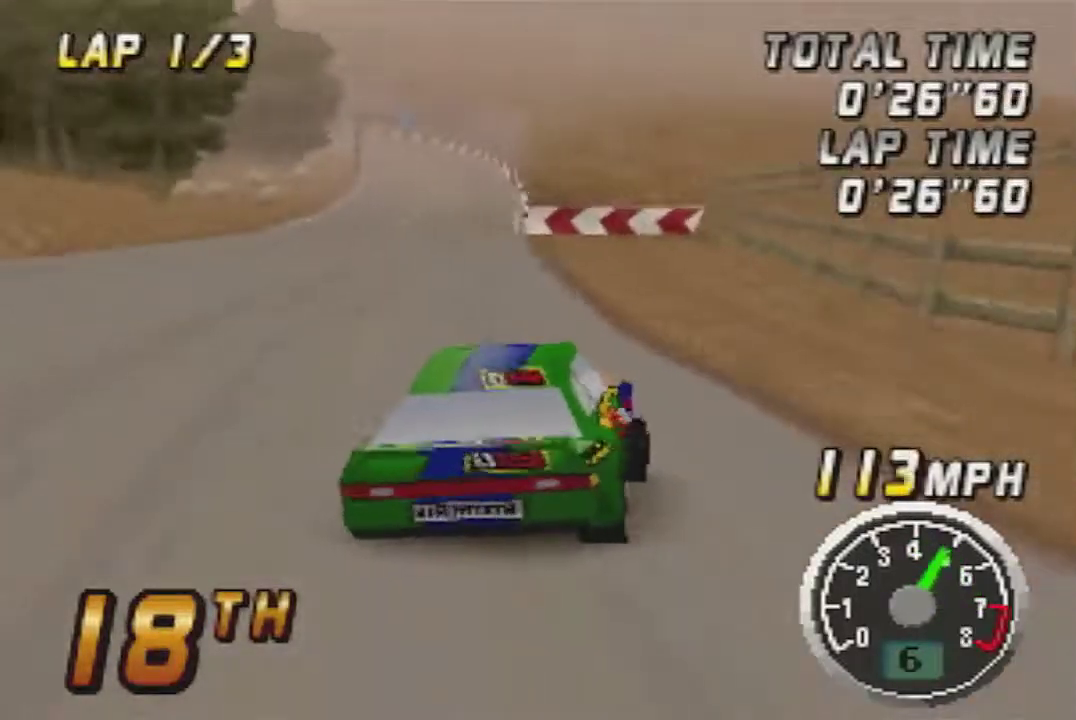
{"buttons": ["A"], "left_stick": "center", "events": [[83, "left_stick", "center"], [200, "left_stick", "right"], [433, "left_stick", "center"]]}
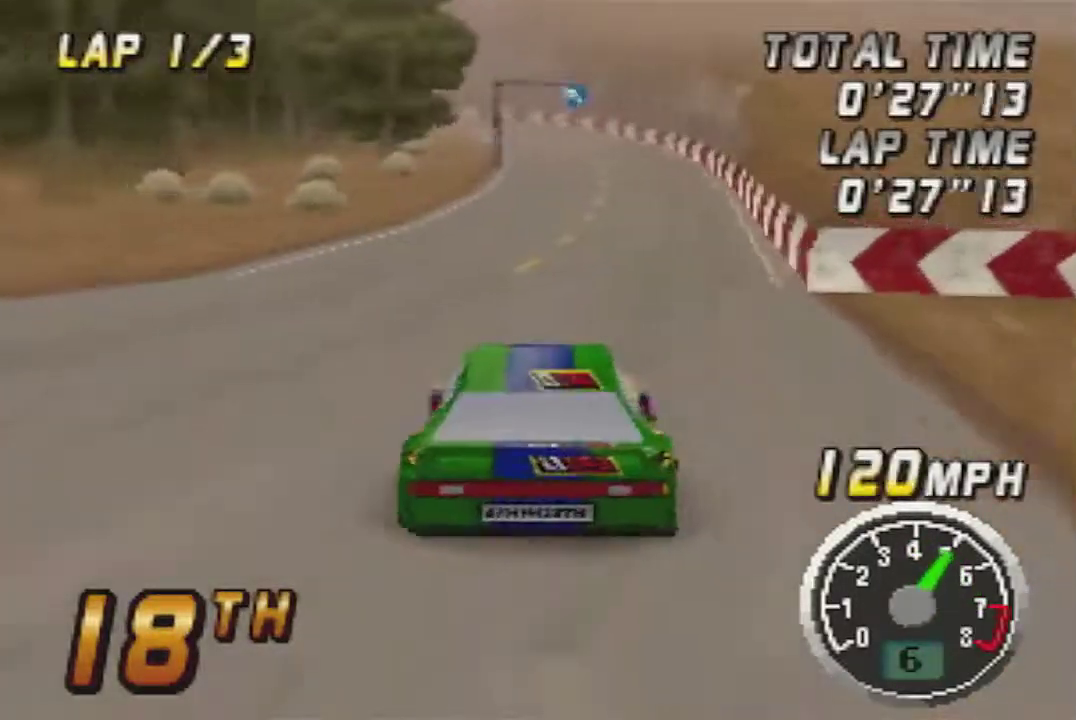
{"buttons": ["A"], "left_stick": "left"}
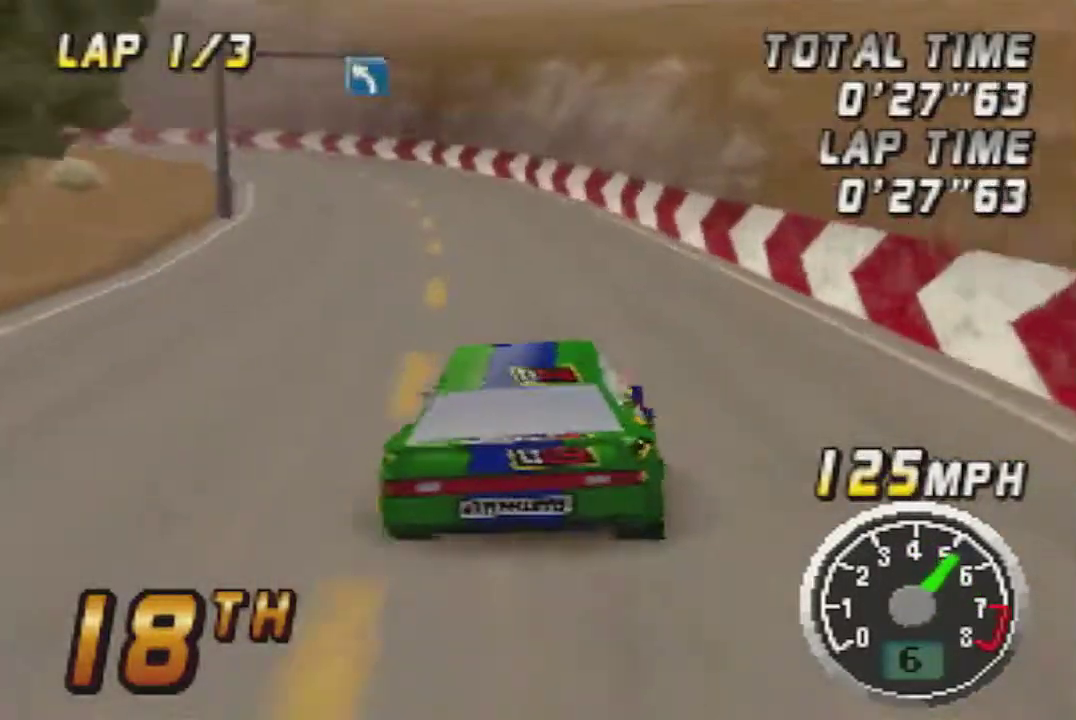
{"buttons": ["A"], "left_stick": "left"}
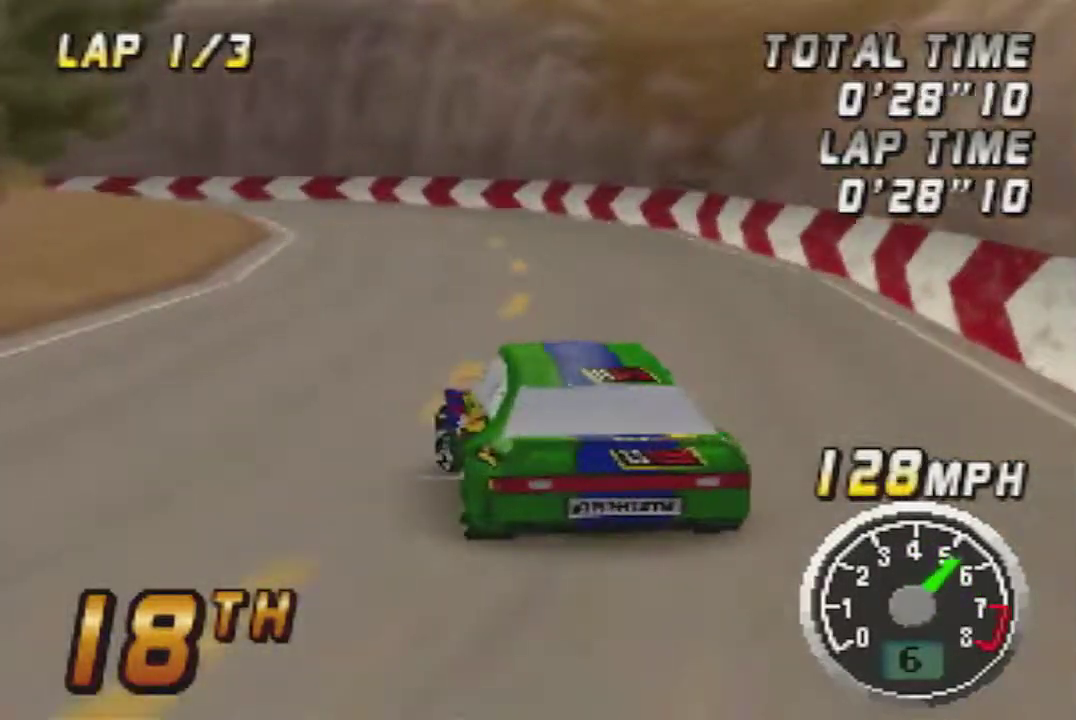
{"buttons": ["A"], "left_stick": "left", "events": [[83, "left_stick", "center"], [400, "left_stick", "left"]]}
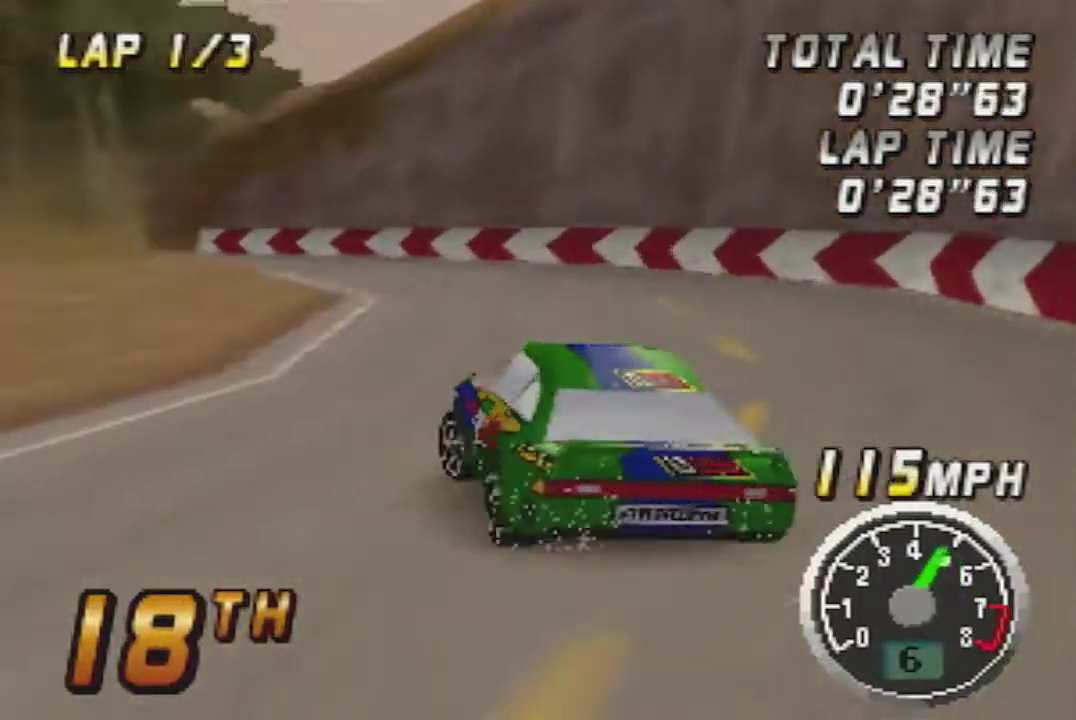
{"buttons": ["A"], "left_stick": "up-right"}
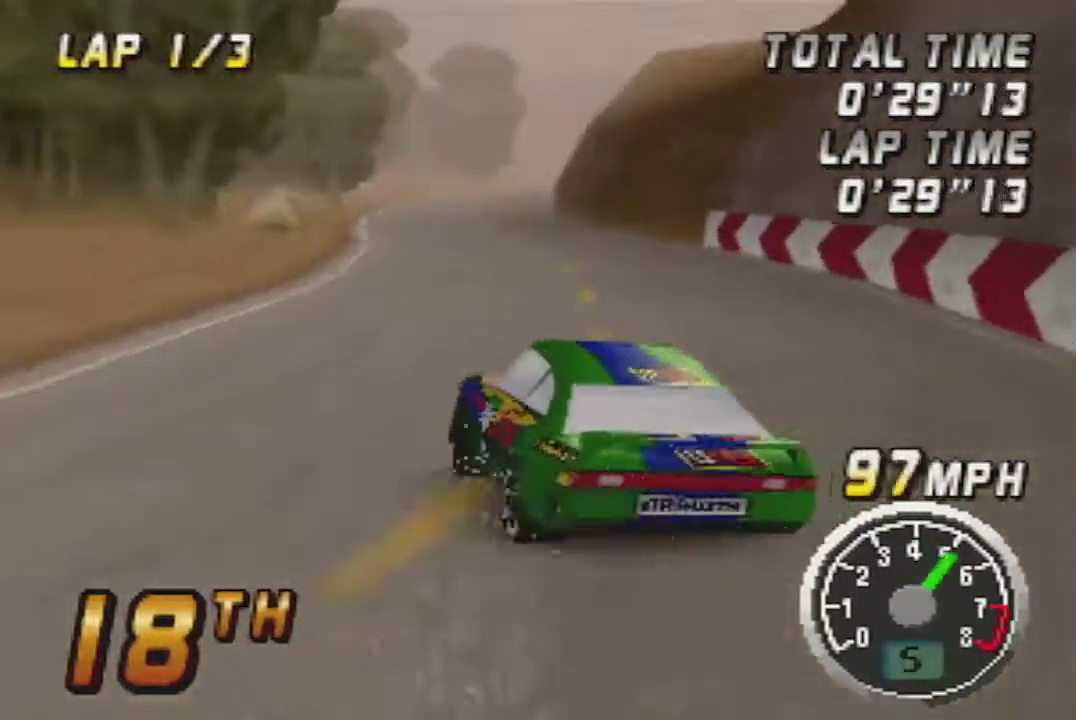
{"buttons": ["A"], "left_stick": "center"}
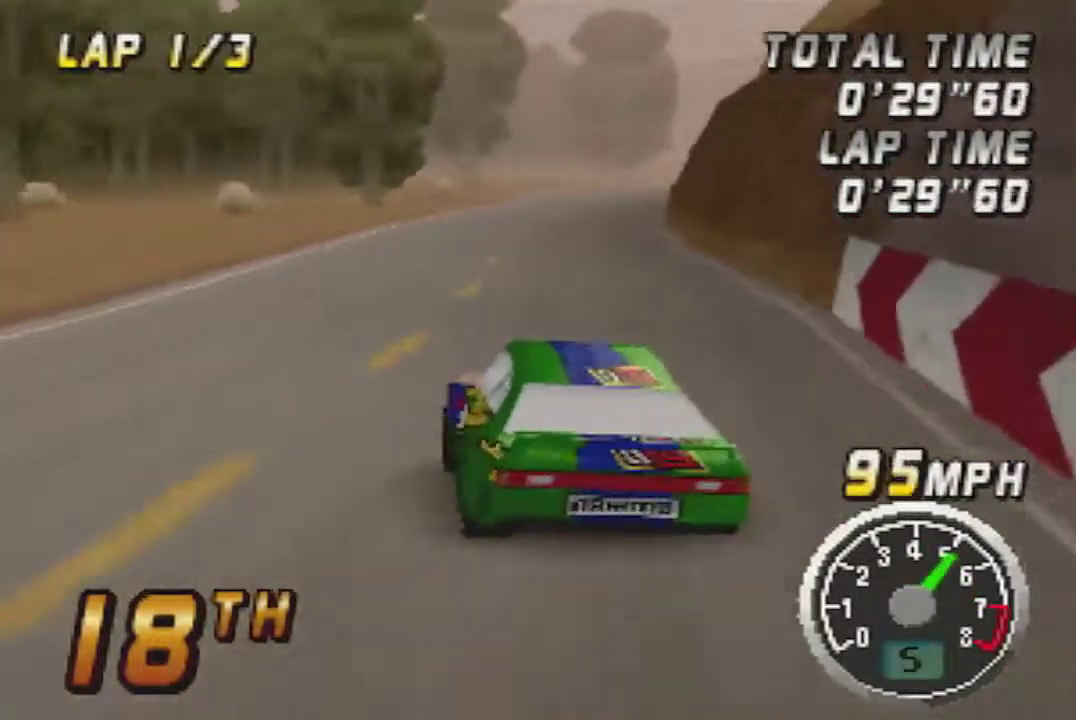
{"buttons": ["A"], "left_stick": "right", "events": [[50, "left_stick", "right"], [150, "left_stick", "center"], [400, "left_stick", "right"]]}
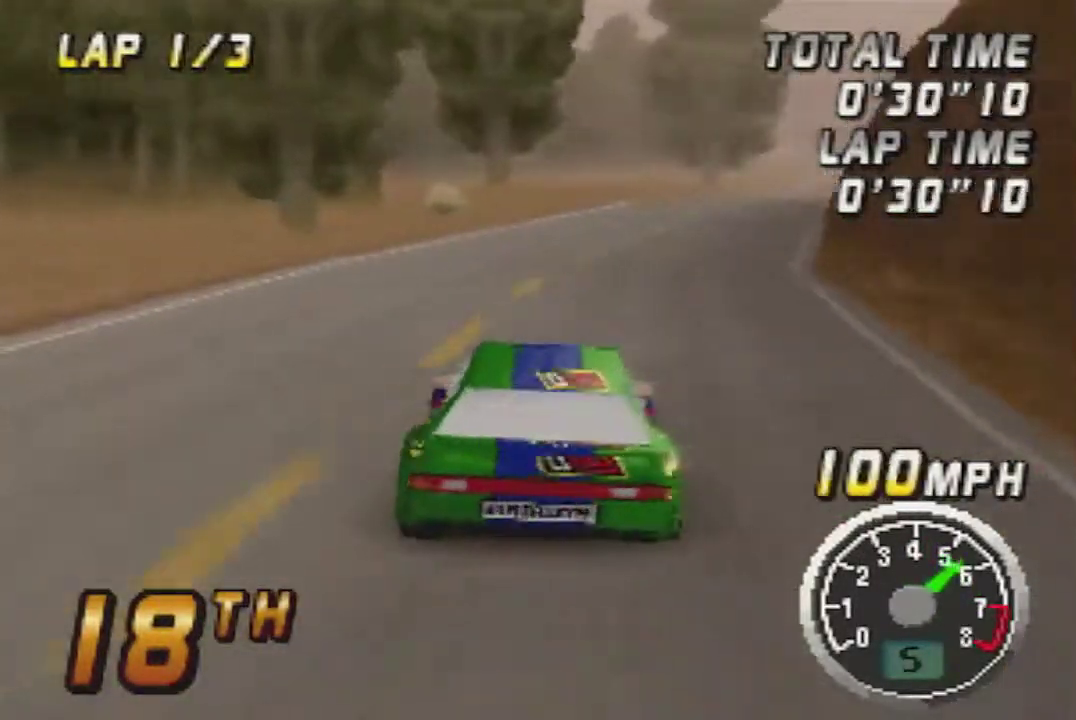
{"buttons": ["A"], "left_stick": "right", "events": [[17, "left_stick", "center"], [450, "left_stick", "right"]]}
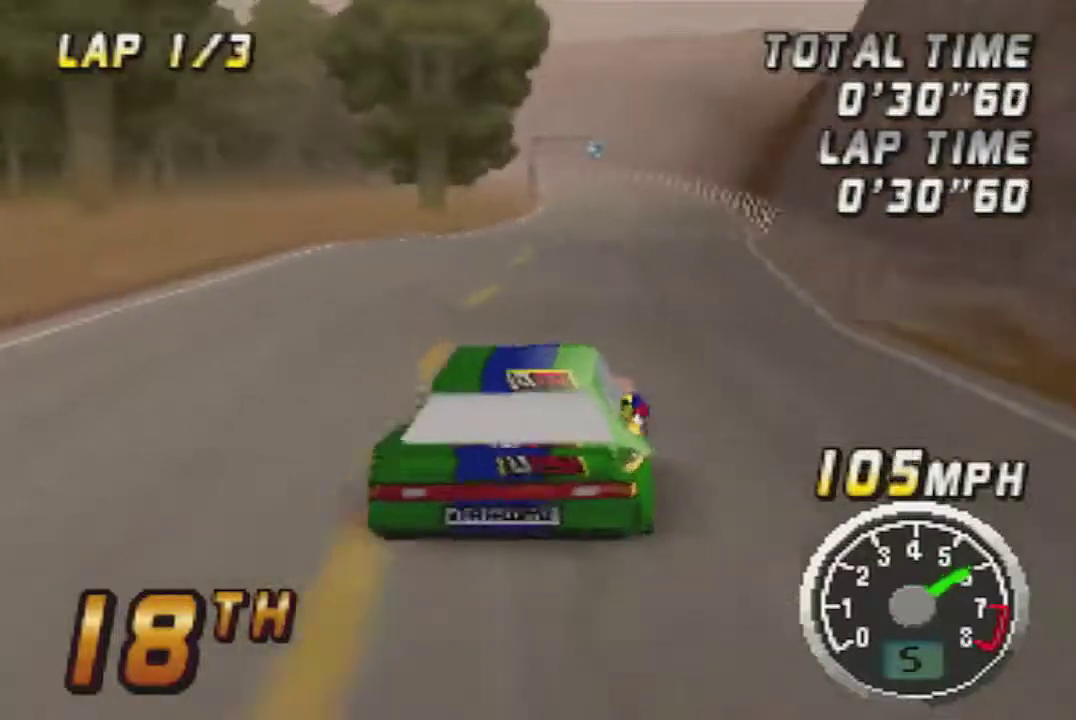
{"buttons": ["A"], "left_stick": "center", "events": [[83, "left_stick", "center"], [267, "left_stick", "left"], [417, "left_stick", "center"]]}
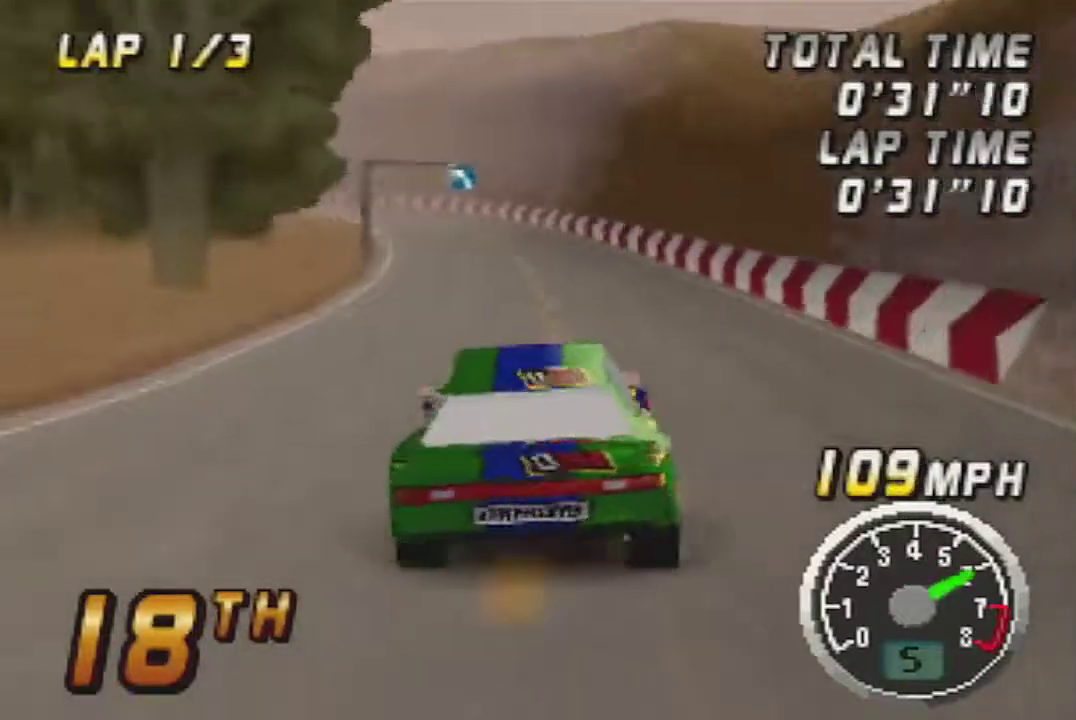
{"buttons": ["A"], "left_stick": "right", "events": [[133, "left_stick", "right"], [267, "left_stick", "center"], [483, "left_stick", "right"]]}
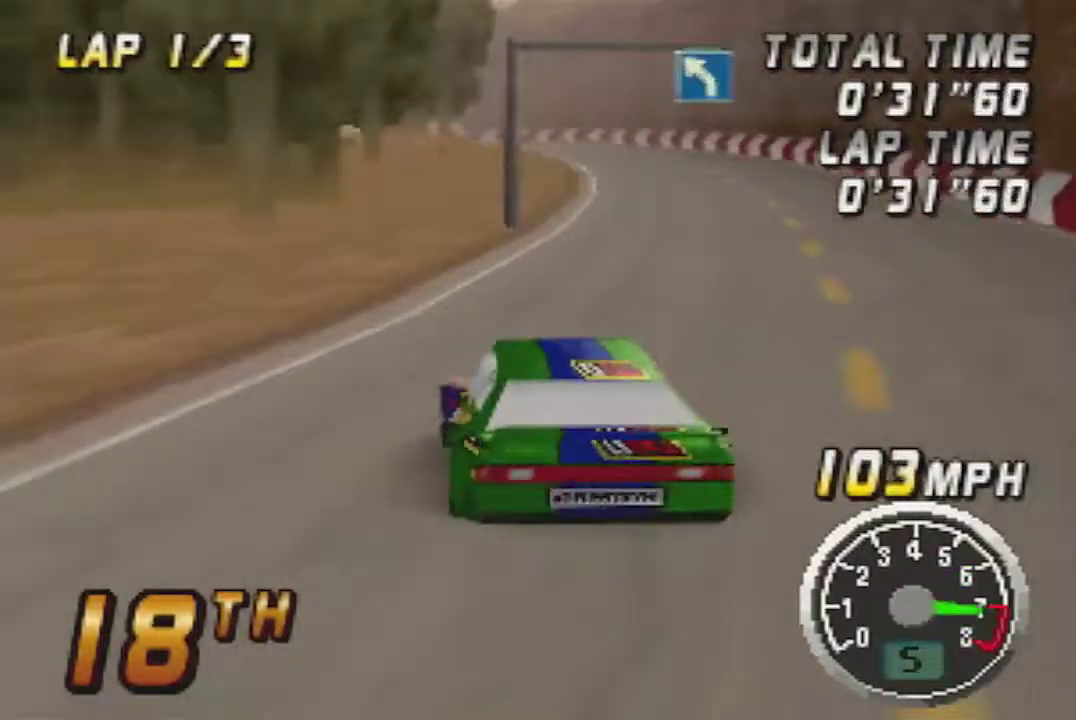
{"buttons": ["A"], "left_stick": "left", "events": [[233, "left_stick", "center"], [300, "left_stick", "left"]]}
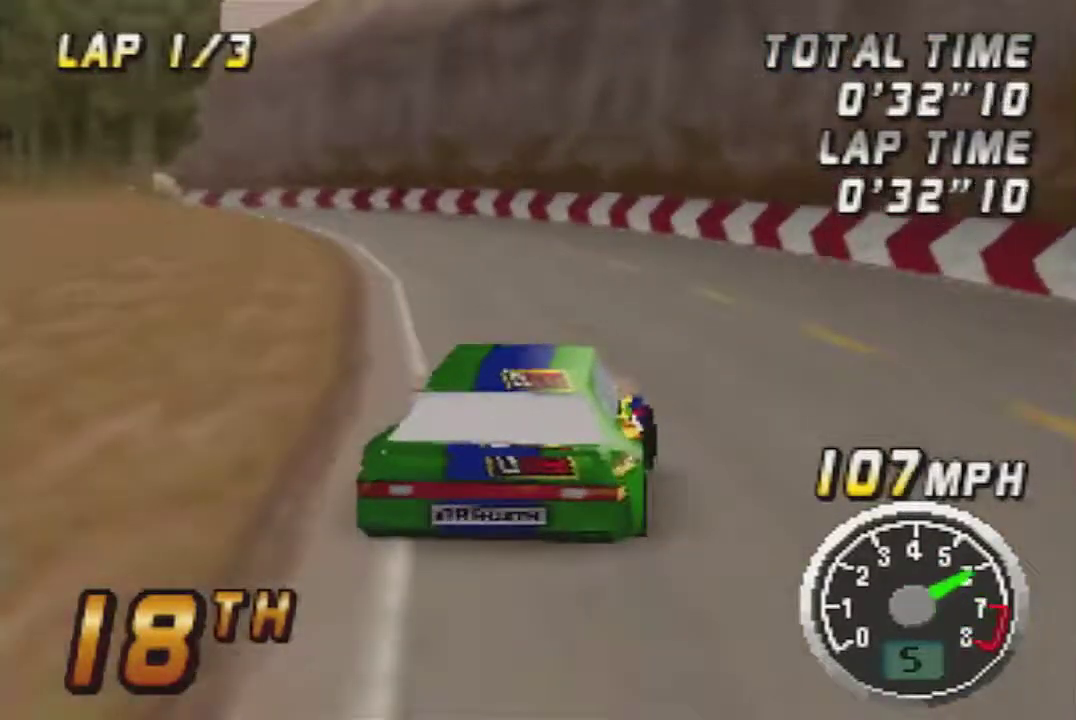
{"buttons": ["A"], "left_stick": "center", "events": [[117, "left_stick", "center"], [267, "left_stick", "left"], [450, "left_stick", "center"]]}
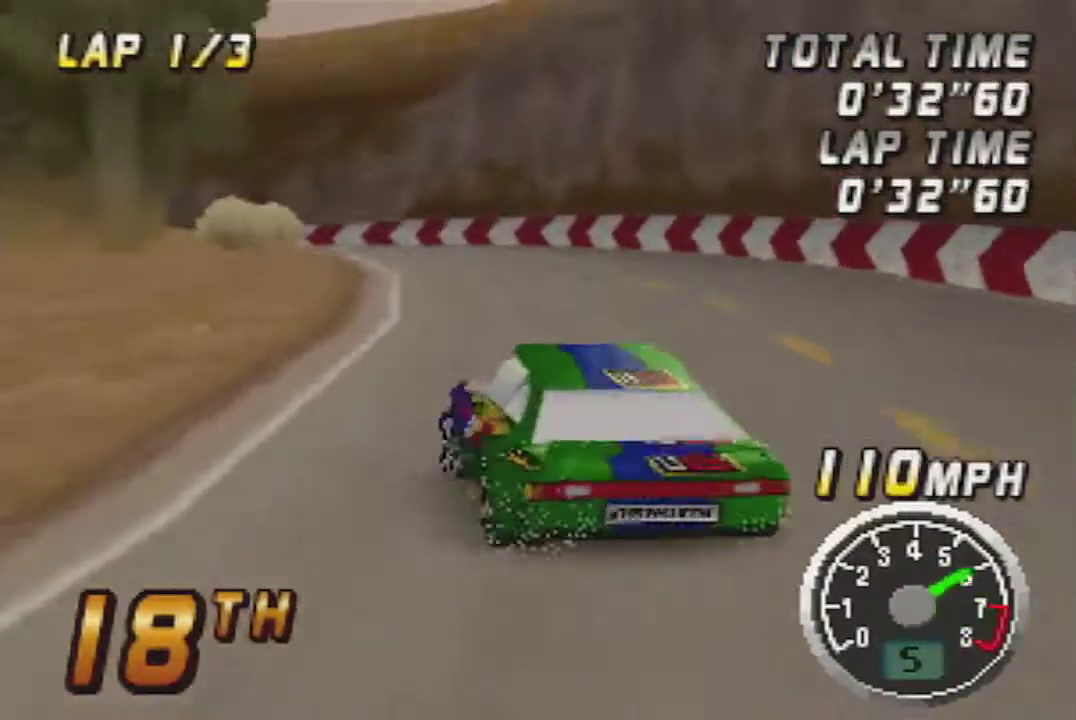
{"buttons": ["A"], "left_stick": "left", "events": [[50, "left_stick", "right"], [200, "left_stick", "left"], [333, "left_stick", "center"], [383, "left_stick", "left"]]}
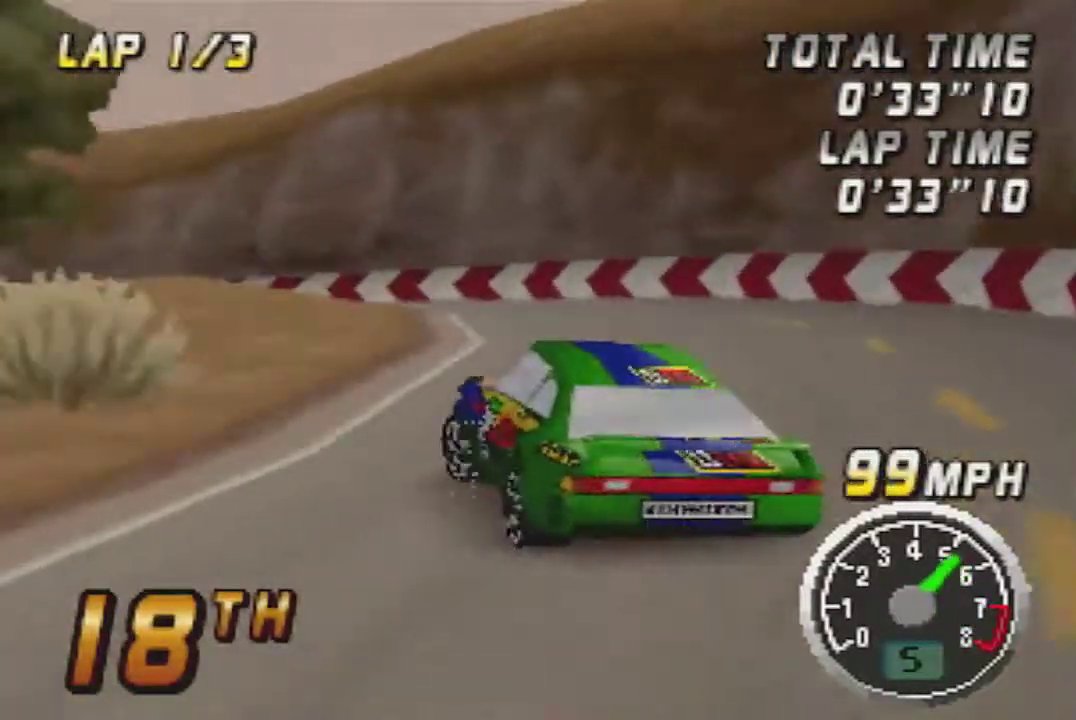
{"buttons": ["A"], "left_stick": "right", "events": [[100, "left_stick", "right"], [167, "left_stick", "center"], [233, "left_stick", "left"], [333, "left_stick", "center"], [417, "left_stick", "right"]]}
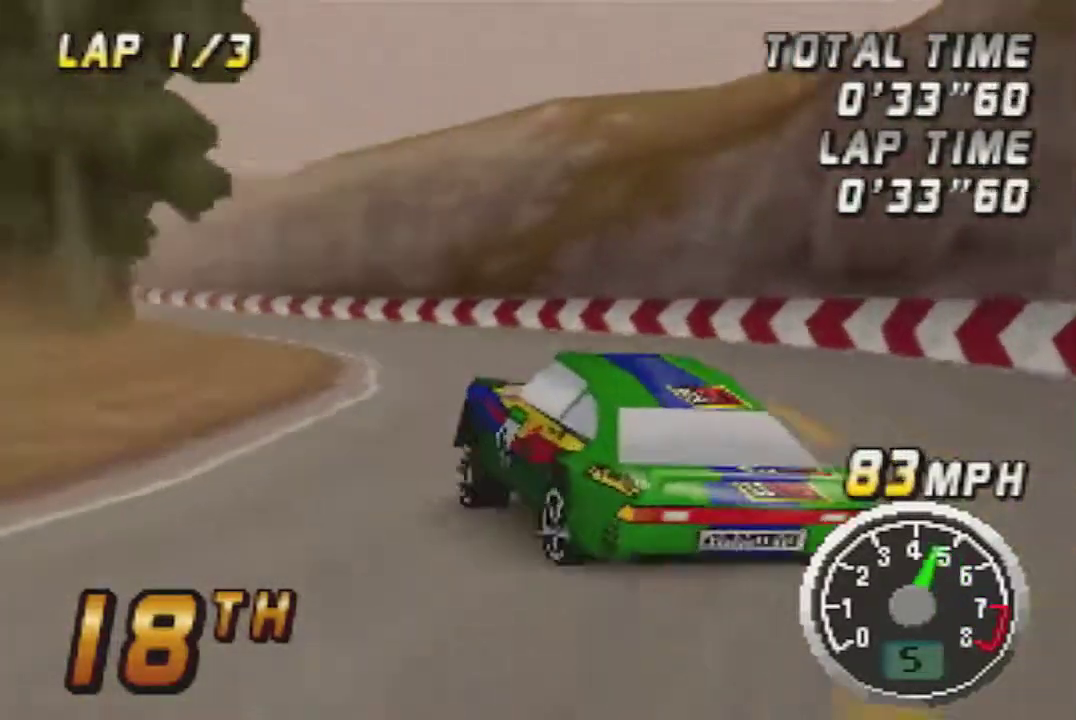
{"buttons": ["A"], "left_stick": "right", "events": [[17, "left_stick", "center"], [67, "left_stick", "left"], [167, "left_stick", "center"], [267, "left_stick", "right"]]}
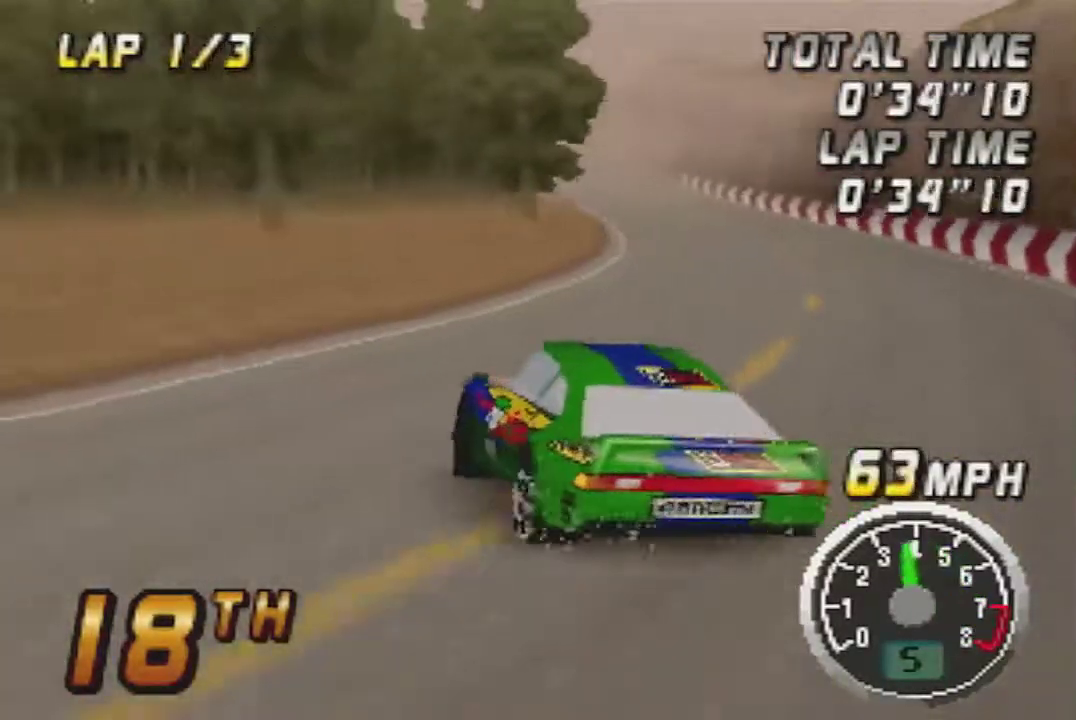
{"buttons": ["A"], "left_stick": "center", "events": [[100, "left_stick", "center"], [200, "left_stick", "left"], [483, "left_stick", "center"]]}